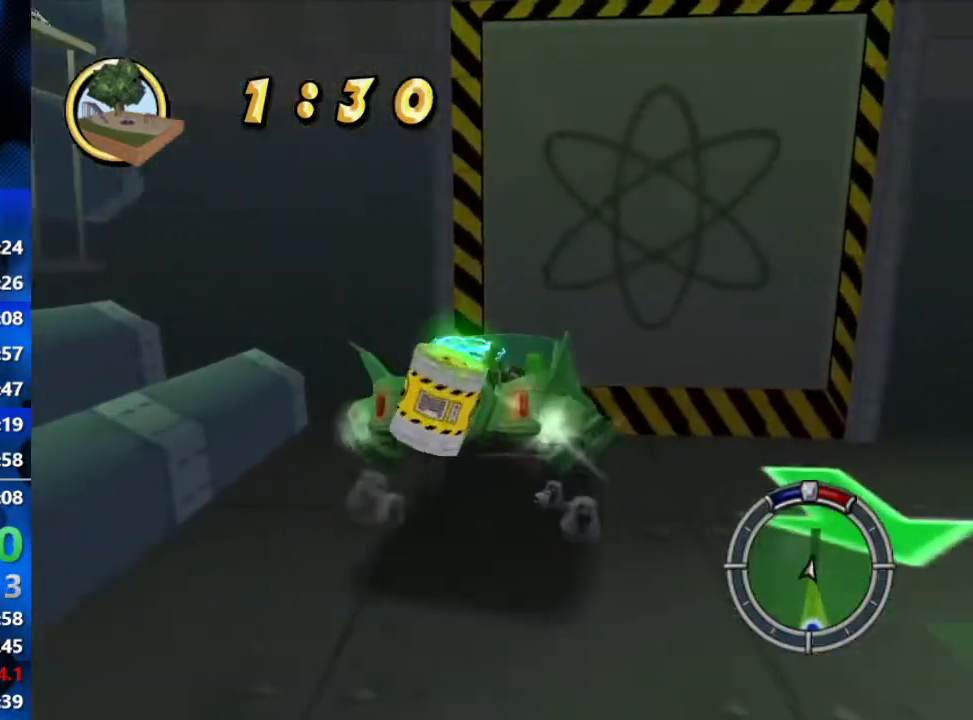
Gameplay with a controller (Xbox layout); each line is a JSON object with the inputs held at the frame after it. "events" lists button and stick changes between this image and that frame as [ms after this image, input, new state], when the widget could be followed in between.
{"buttons": ["L2"], "left_stick": "left", "right_stick": "center", "events": []}
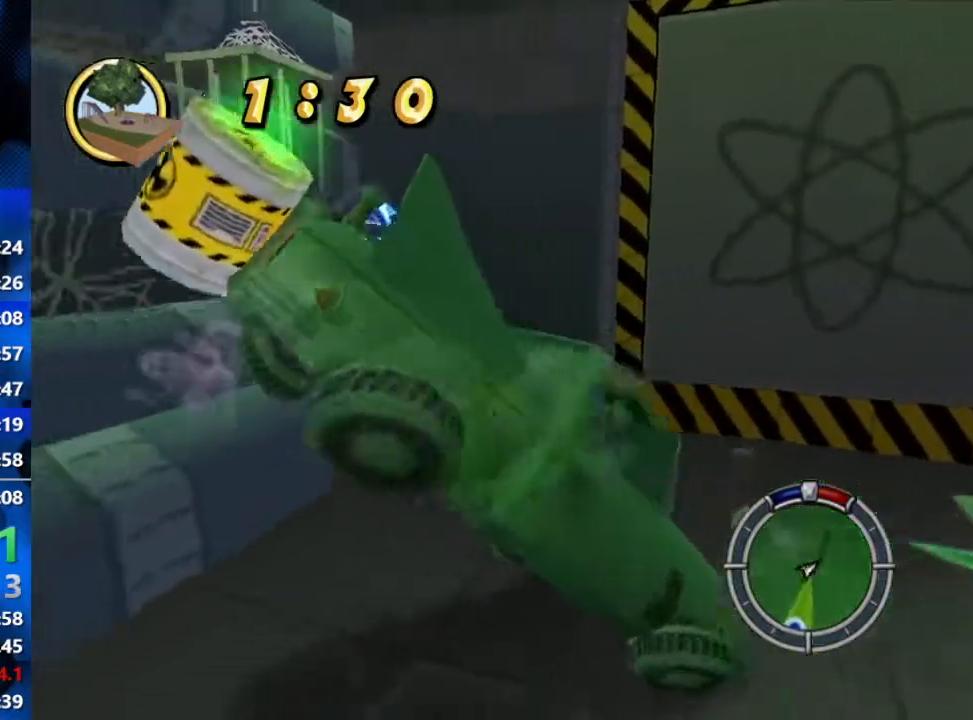
{"buttons": ["L2"], "left_stick": "center", "right_stick": "center", "events": [[300, "left_stick", "center"]]}
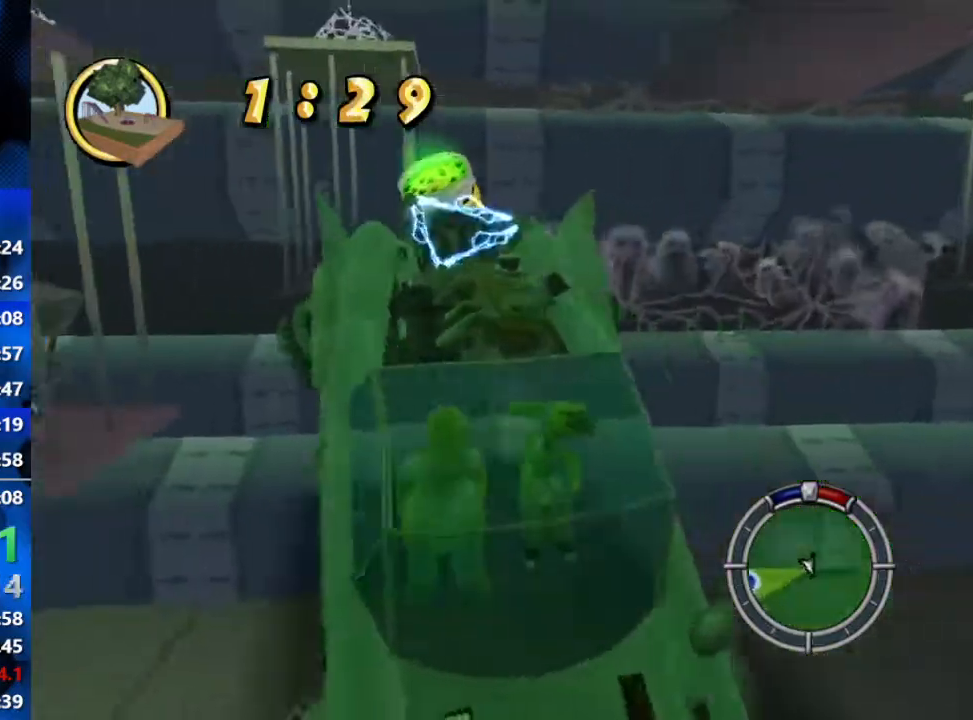
{"buttons": ["L2"], "left_stick": "center", "right_stick": "center", "events": [[83, "L2", "up"], [267, "L2", "down"]]}
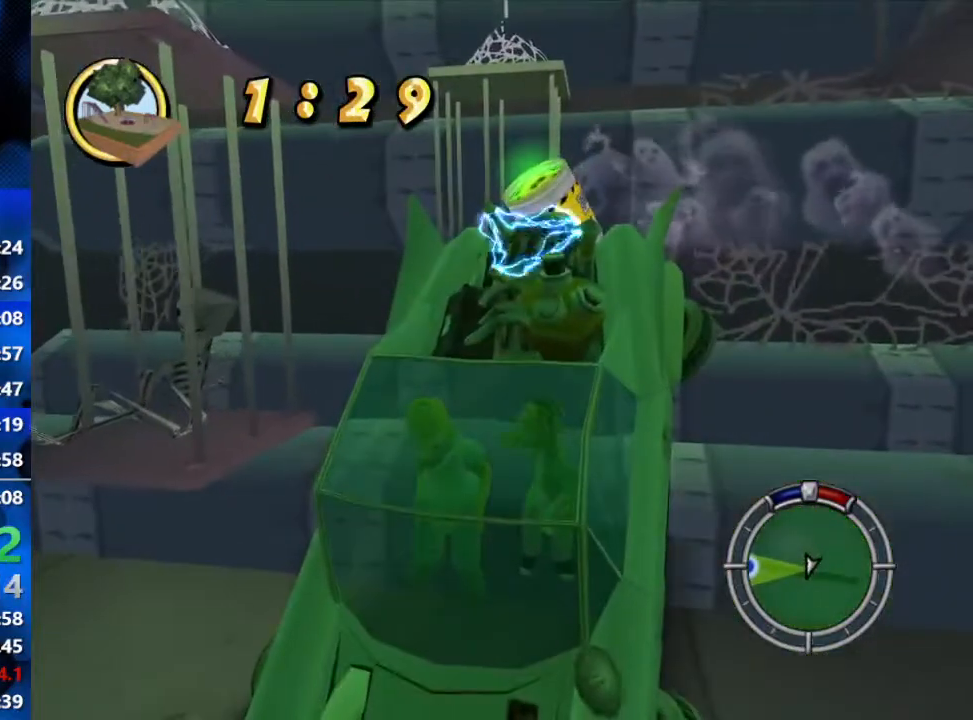
{"buttons": ["L2"], "left_stick": "center", "right_stick": "center", "events": [[400, "L1", "down"], [483, "L1", "up"]]}
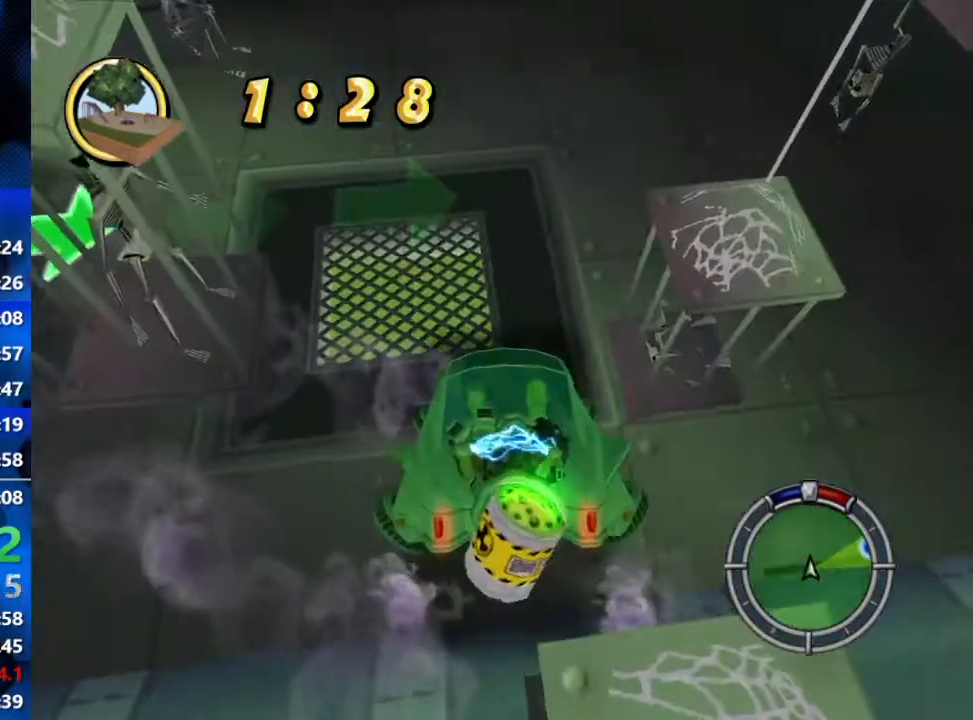
{"buttons": ["L2"], "left_stick": "center", "right_stick": "down", "events": [[200, "L1", "down"], [283, "L1", "up"], [483, "right_stick", "down"]]}
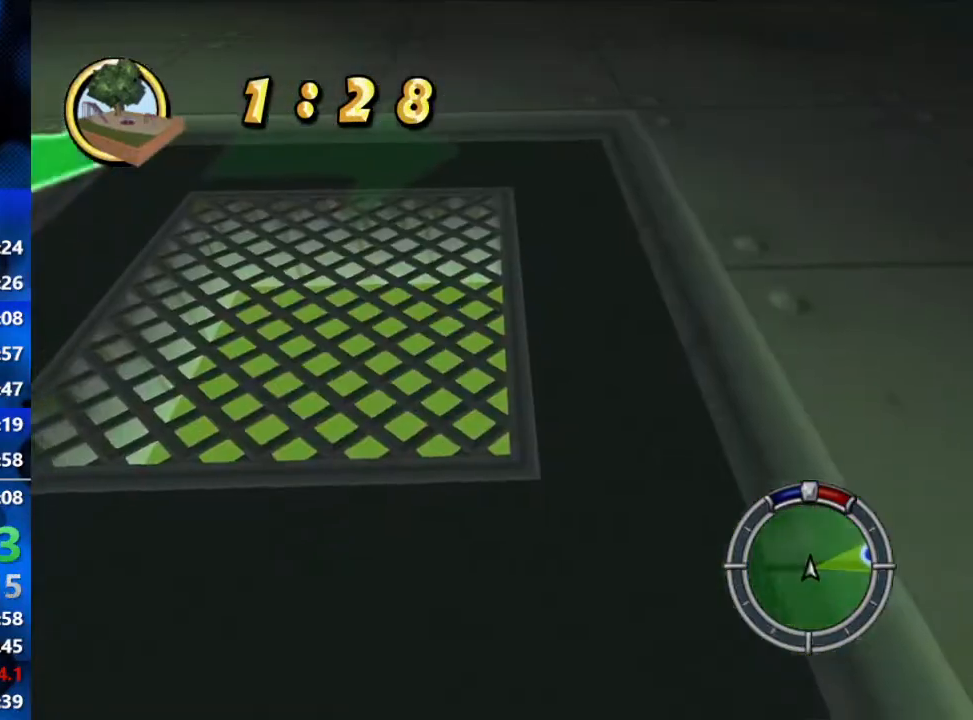
{"buttons": ["L2"], "left_stick": "center", "right_stick": "down", "events": []}
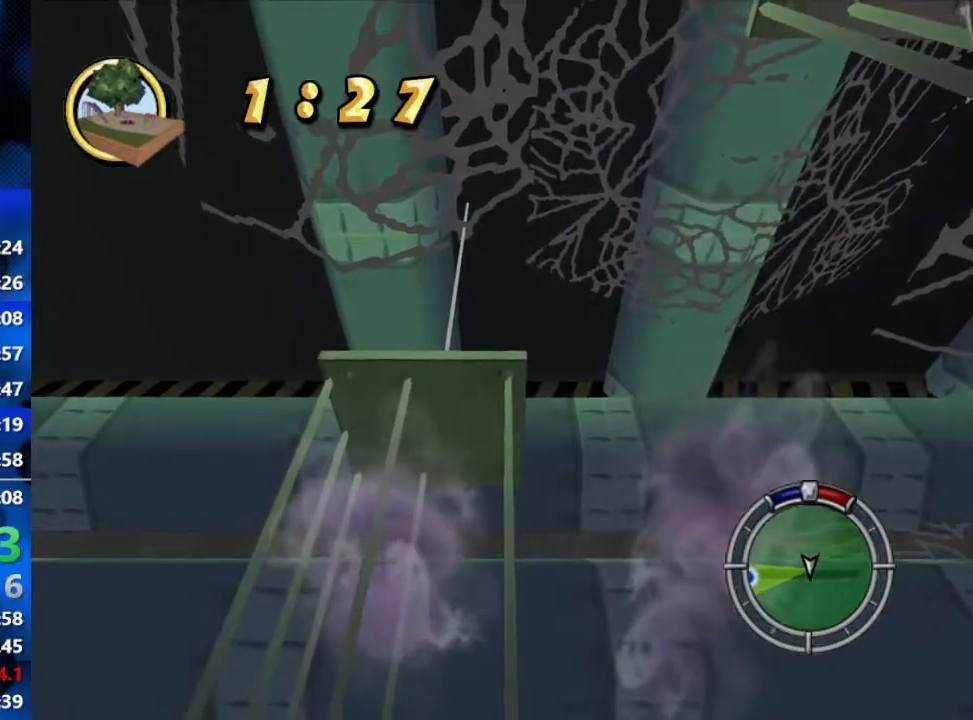
{"buttons": ["L2"], "left_stick": "center", "right_stick": "down", "events": []}
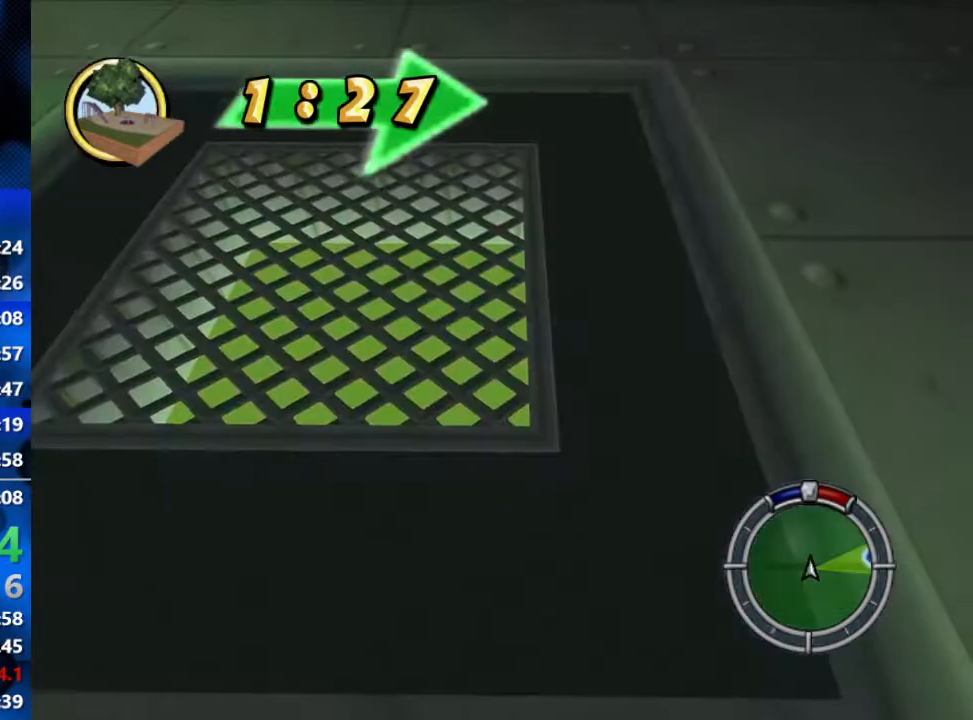
{"buttons": ["L2"], "left_stick": "center", "right_stick": "center", "events": [[67, "right_stick", "center"]]}
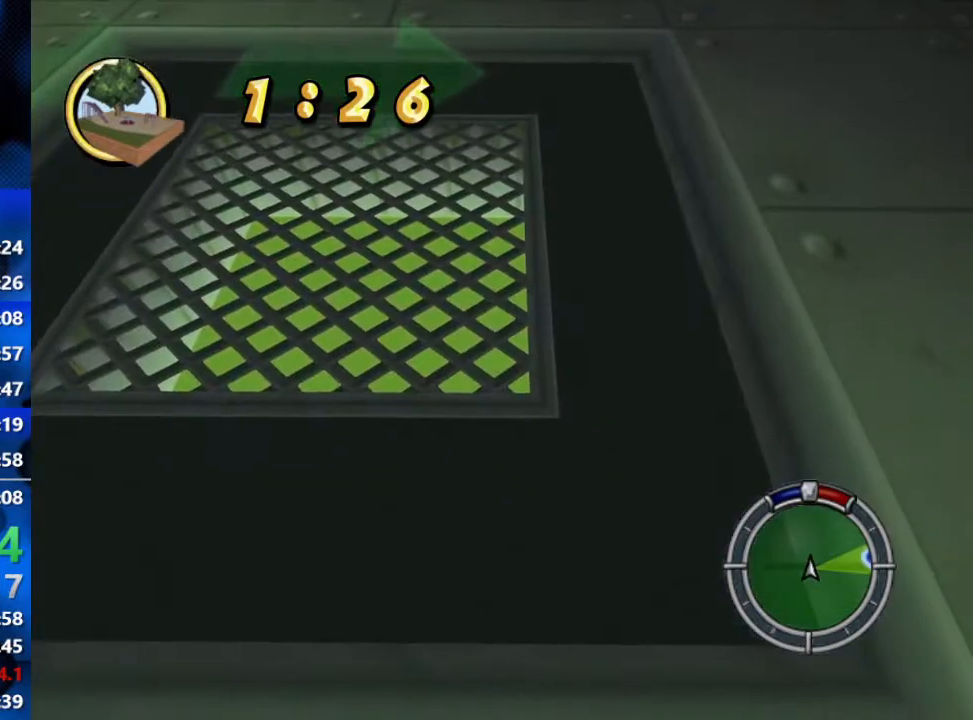
{"buttons": ["L2"], "left_stick": "center", "right_stick": "down", "events": [[33, "left_stick", "left"], [167, "left_stick", "center"], [467, "right_stick", "down"]]}
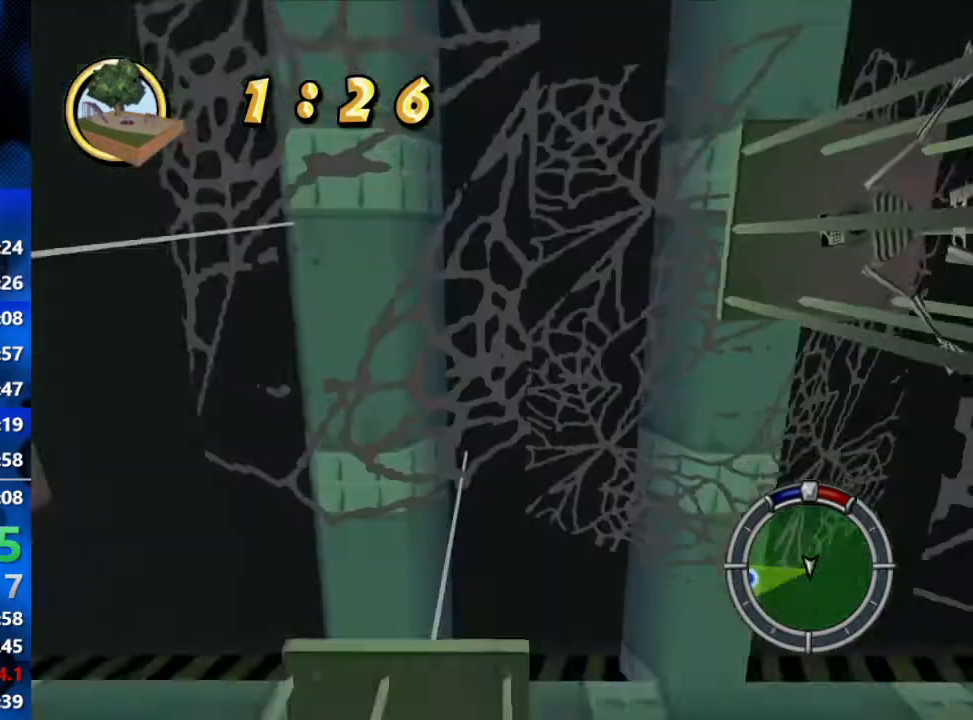
{"buttons": ["L2"], "left_stick": "center", "right_stick": "down", "events": []}
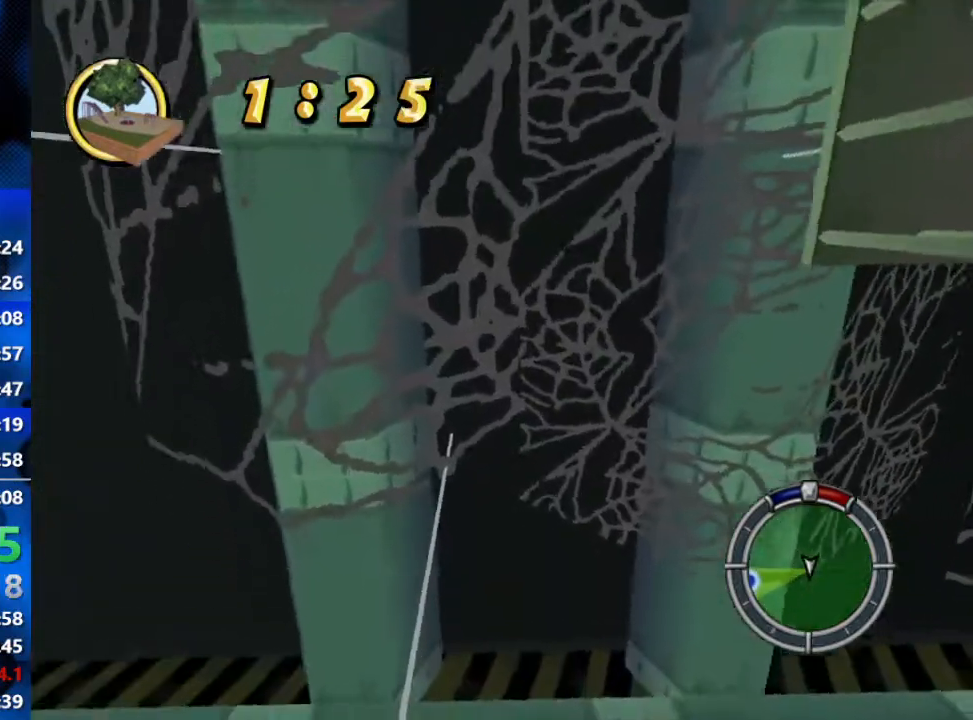
{"buttons": ["L2"], "left_stick": "center", "right_stick": "down", "events": []}
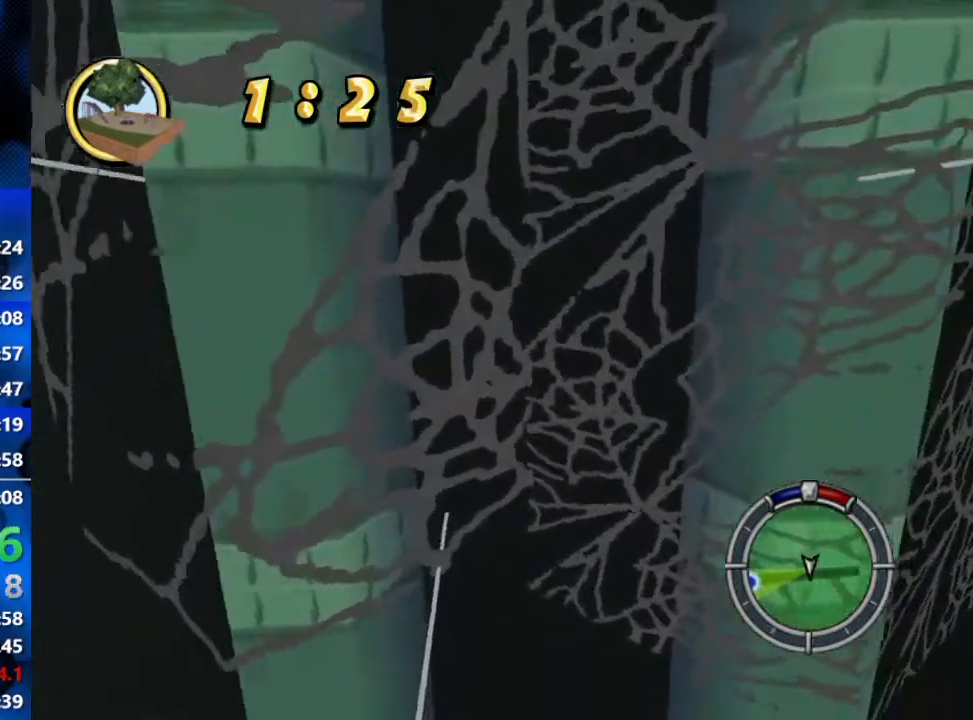
{"buttons": ["L2"], "left_stick": "left", "right_stick": "down", "events": [[483, "left_stick", "left"]]}
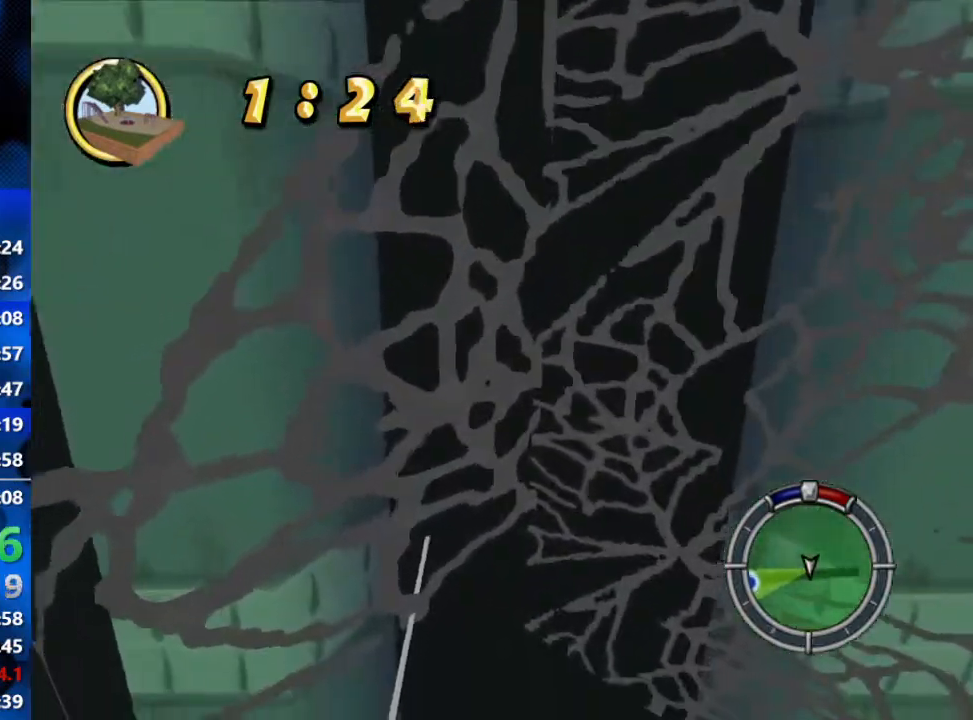
{"buttons": ["L2"], "left_stick": "center", "right_stick": "down", "events": [[83, "left_stick", "center"]]}
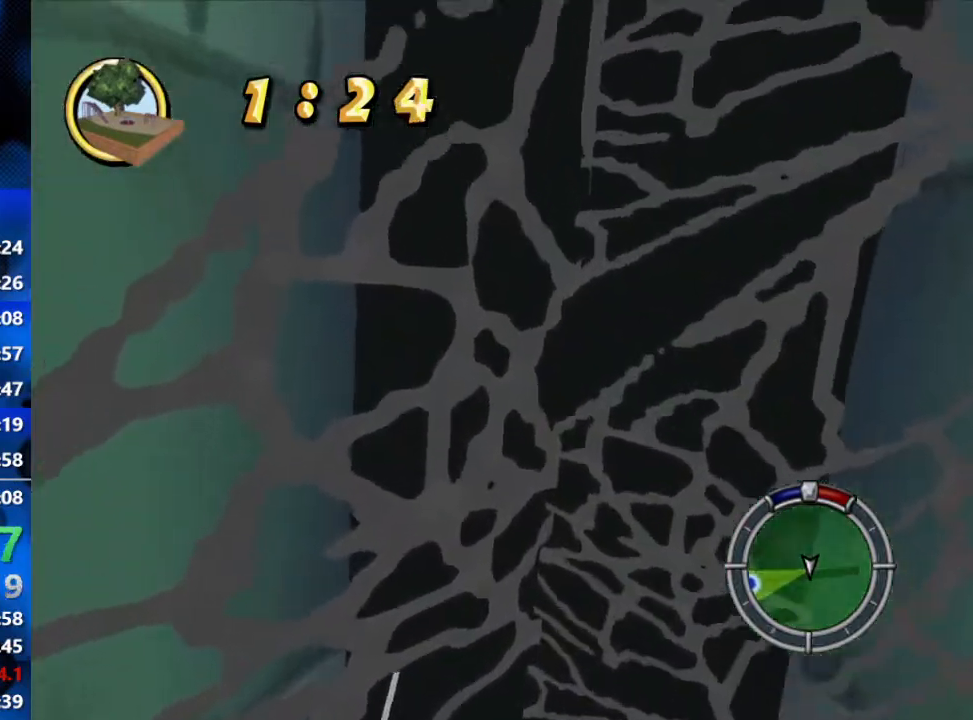
{"buttons": ["L2"], "left_stick": "center", "right_stick": "down", "events": []}
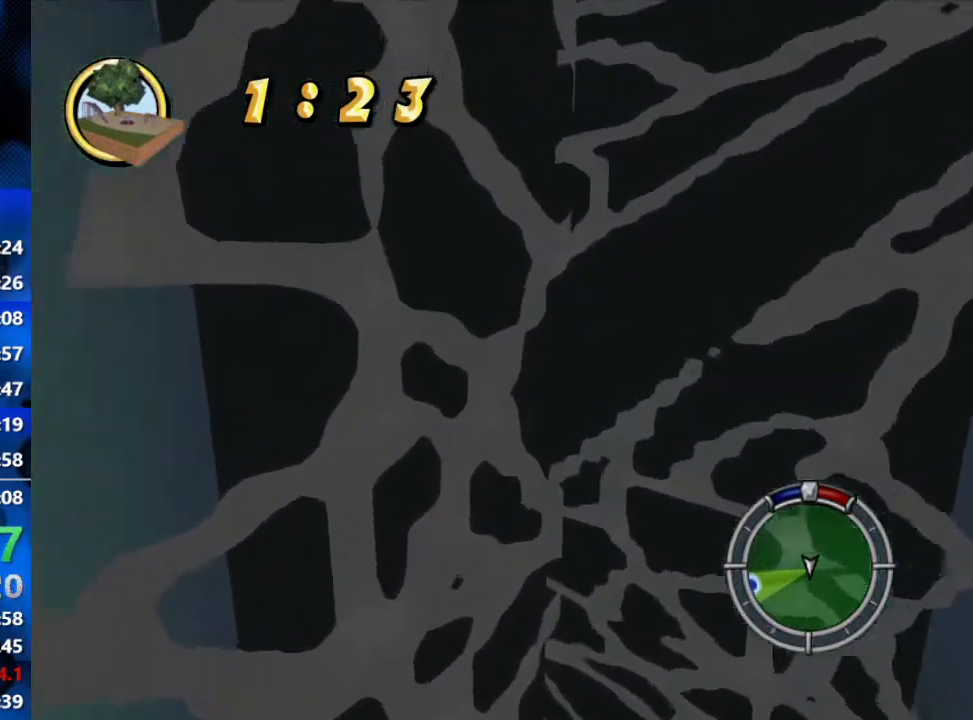
{"buttons": ["L2"], "left_stick": "center", "right_stick": "down", "events": []}
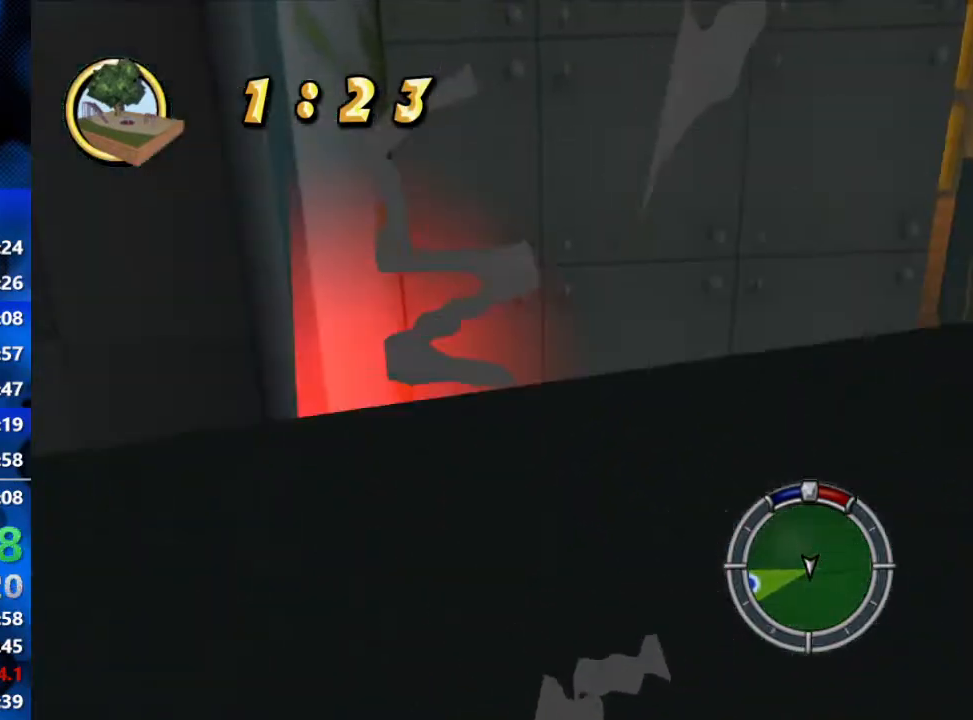
{"buttons": ["L2"], "left_stick": "center", "right_stick": "down", "events": []}
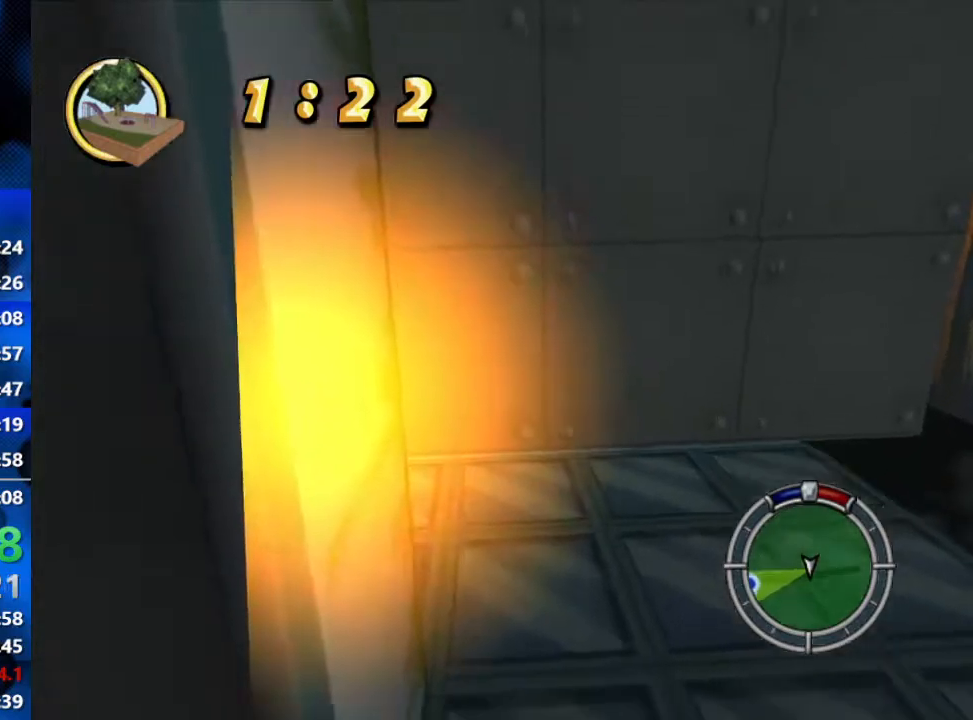
{"buttons": ["L2"], "left_stick": "center", "right_stick": "down", "events": []}
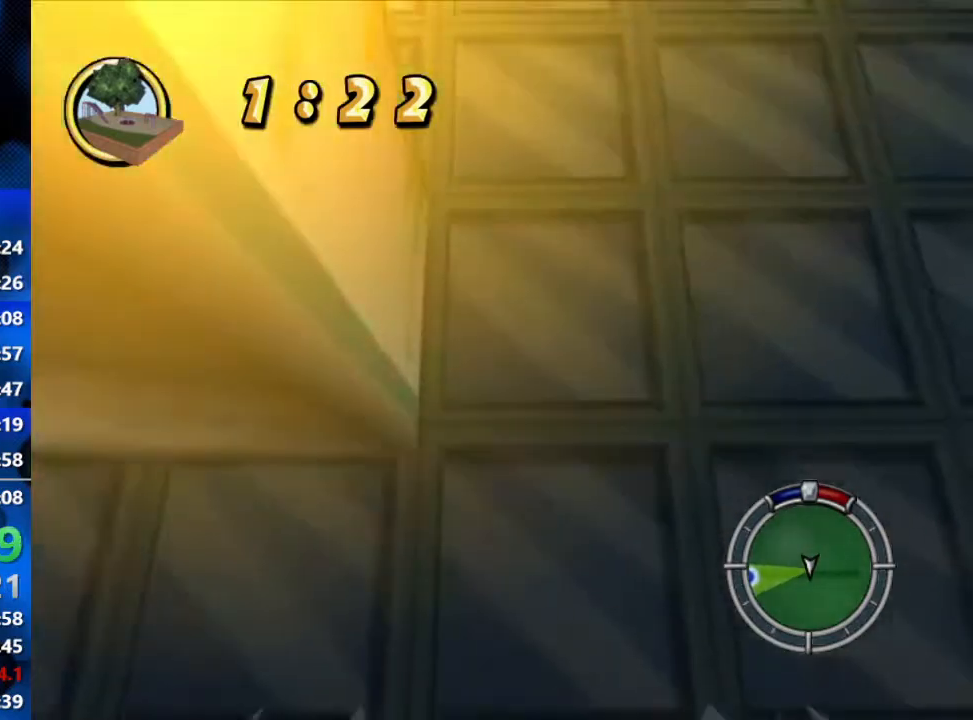
{"buttons": ["L2"], "left_stick": "right", "right_stick": "down", "events": [[367, "left_stick", "right"]]}
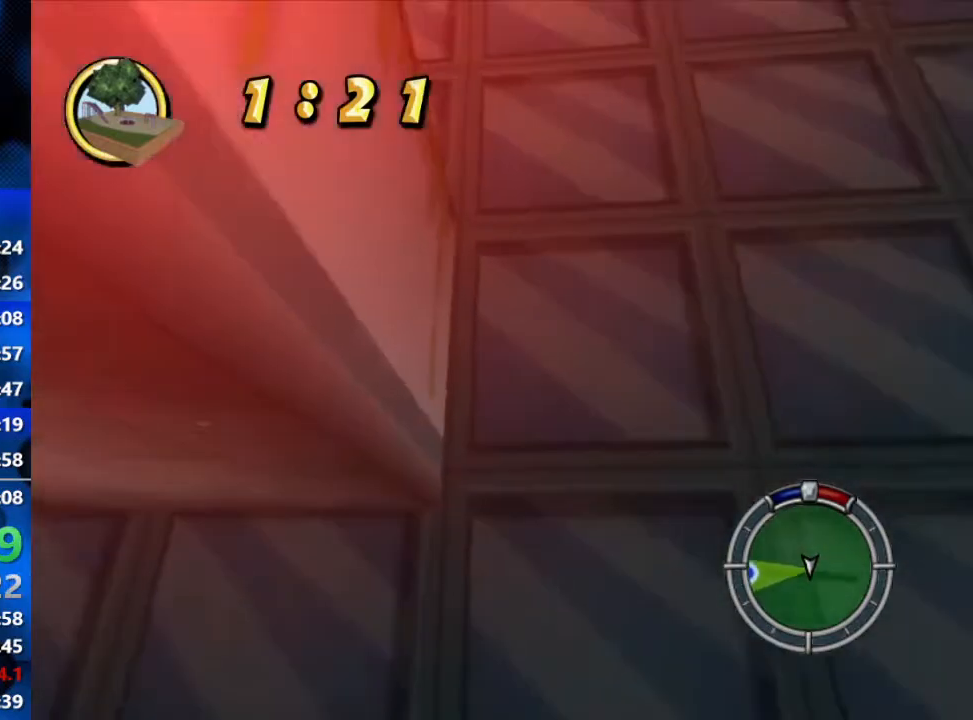
{"buttons": ["L2"], "left_stick": "right", "right_stick": "center", "events": [[267, "right_stick", "center"]]}
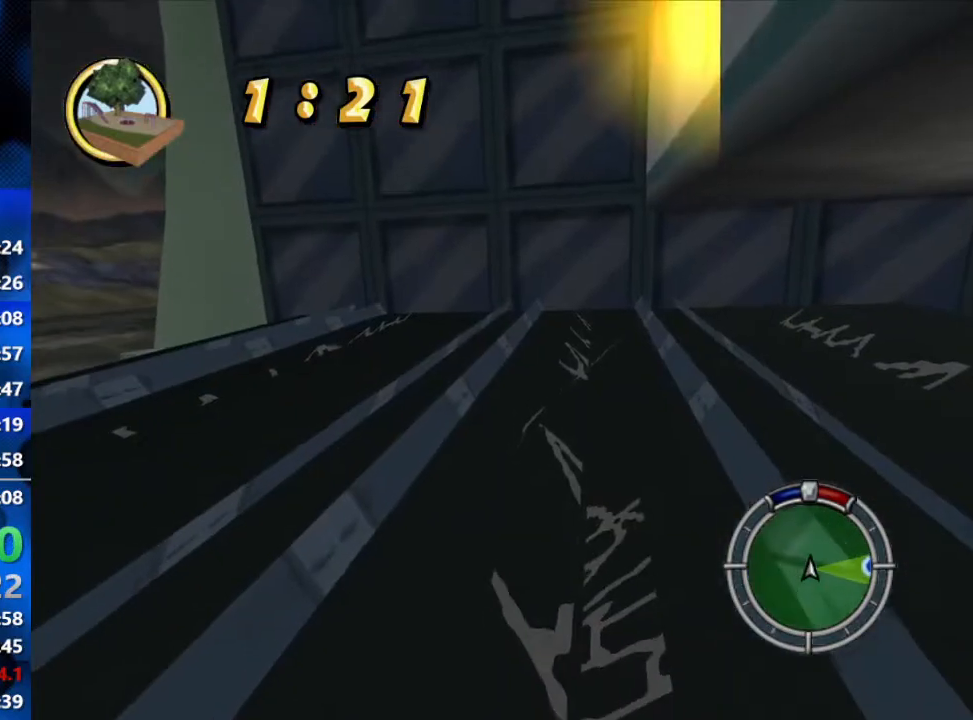
{"buttons": ["L2"], "left_stick": "left", "right_stick": "center", "events": [[33, "left_stick", "left"], [83, "left_stick", "center"], [300, "left_stick", "left"]]}
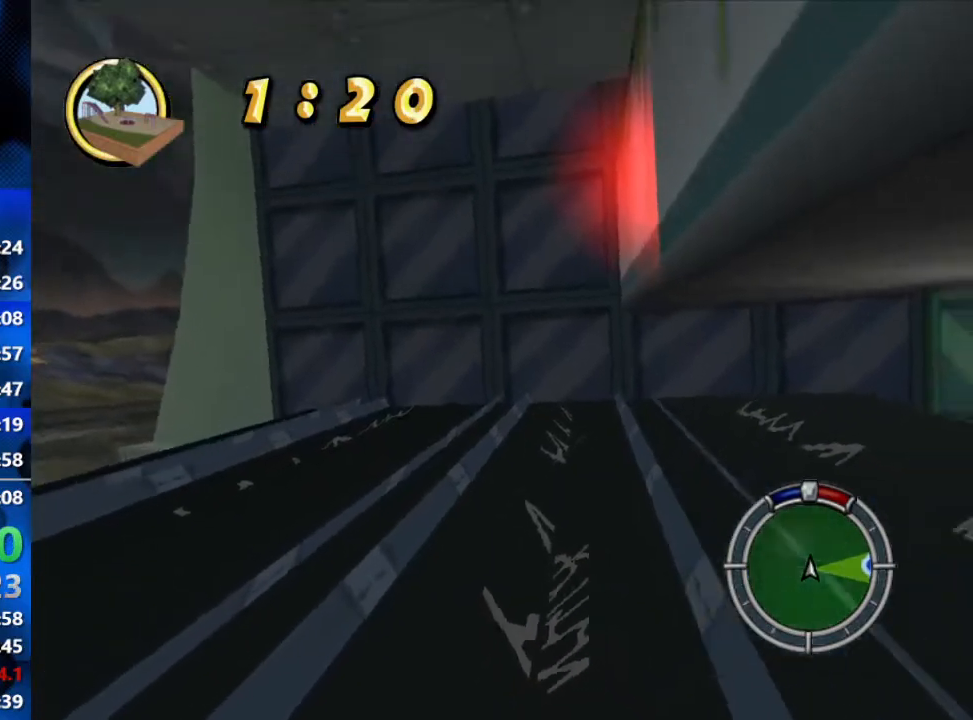
{"buttons": ["L2"], "left_stick": "left", "right_stick": "center", "events": []}
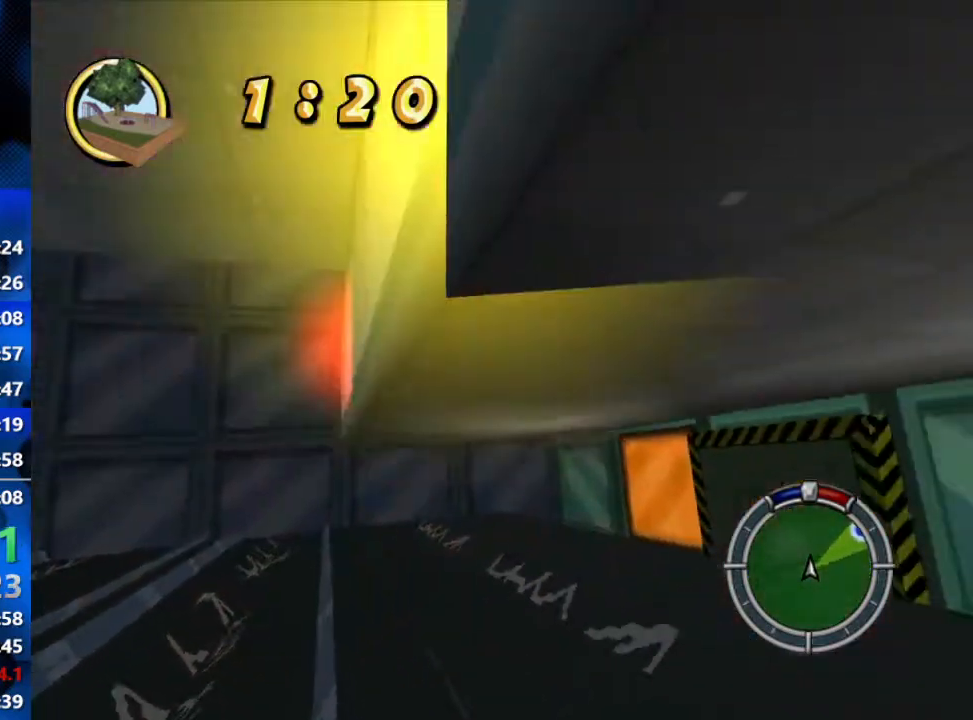
{"buttons": ["L2"], "left_stick": "left", "right_stick": "center", "events": []}
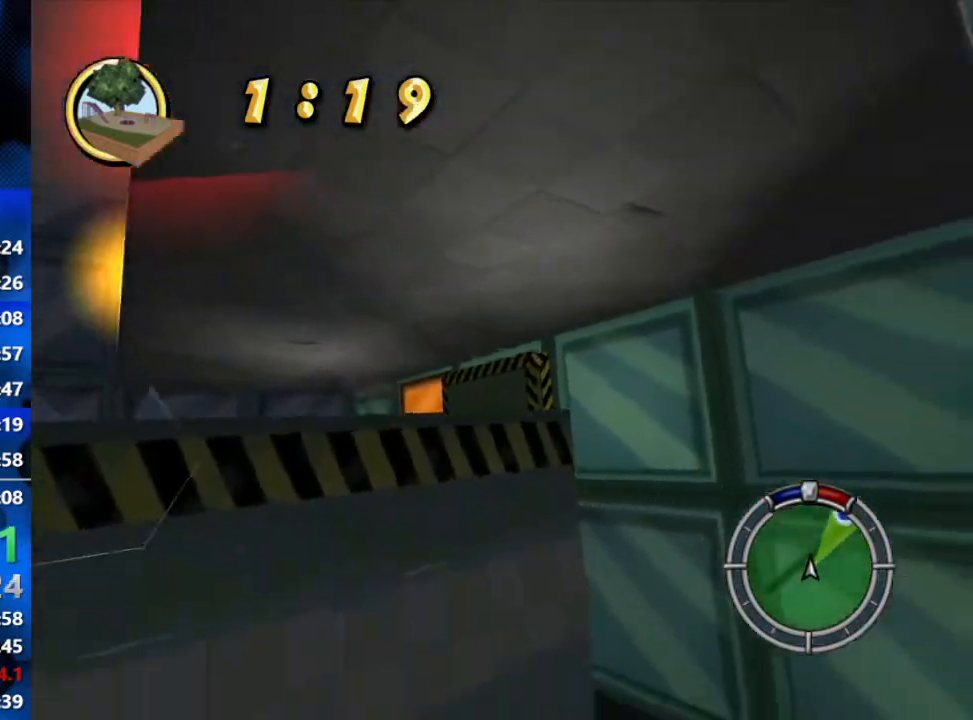
{"buttons": ["L2"], "left_stick": "left", "right_stick": "center", "events": []}
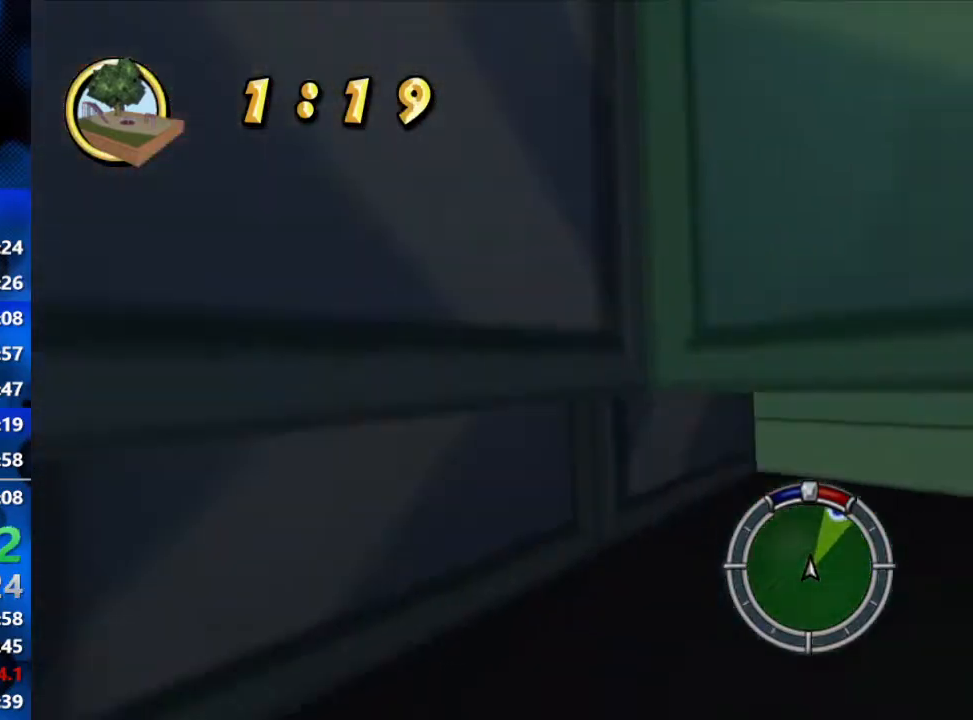
{"buttons": ["L2"], "left_stick": "left", "right_stick": "center", "events": []}
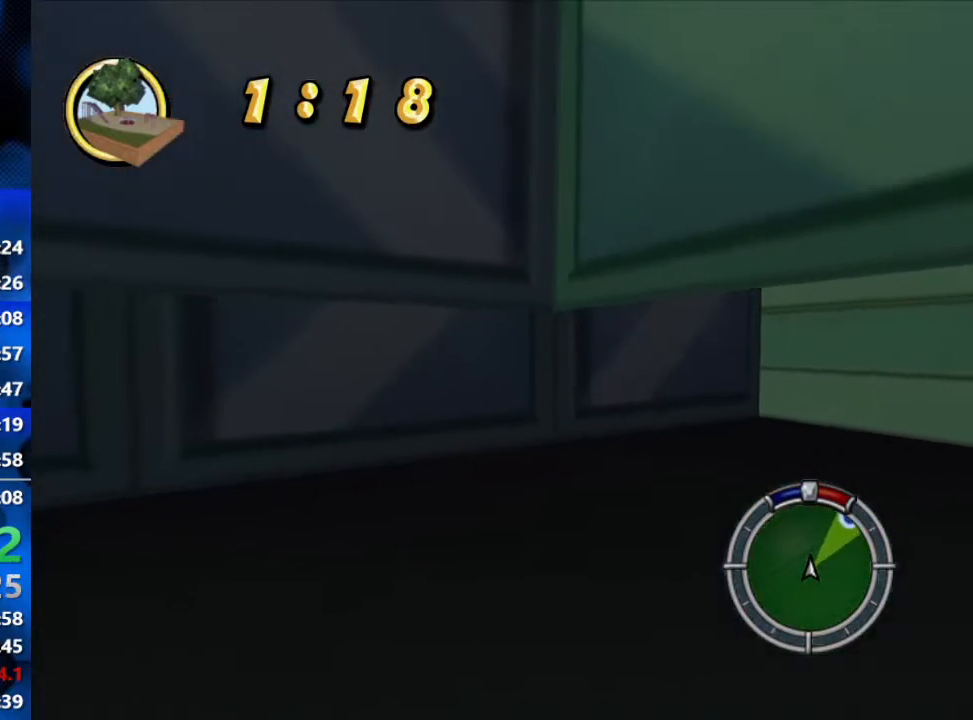
{"buttons": ["L2"], "left_stick": "left", "right_stick": "center", "events": []}
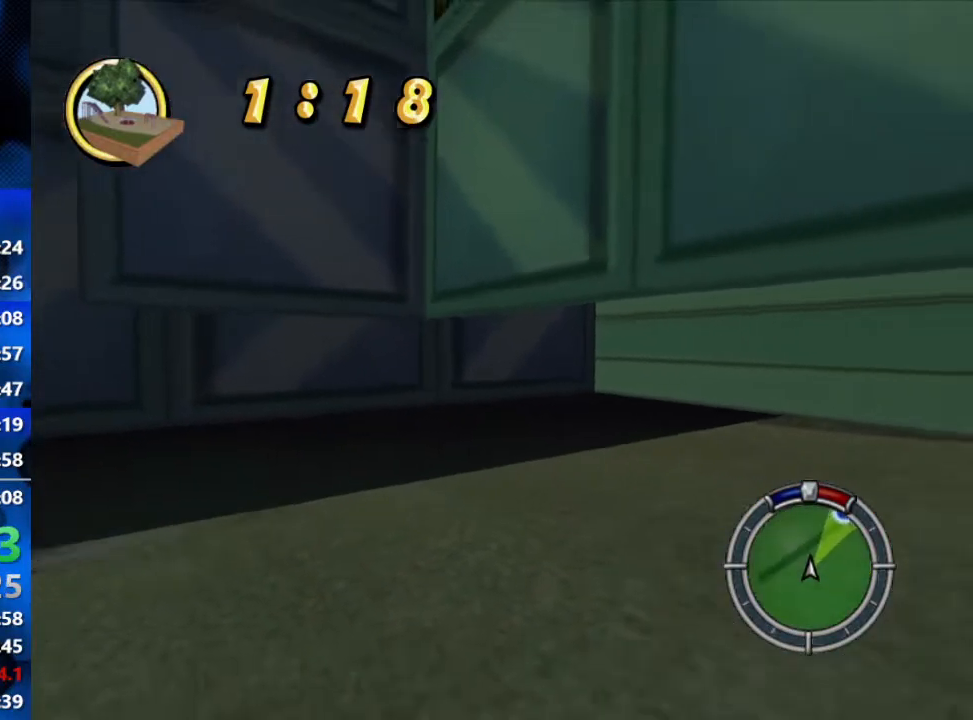
{"buttons": ["L2"], "left_stick": "left", "right_stick": "center", "events": []}
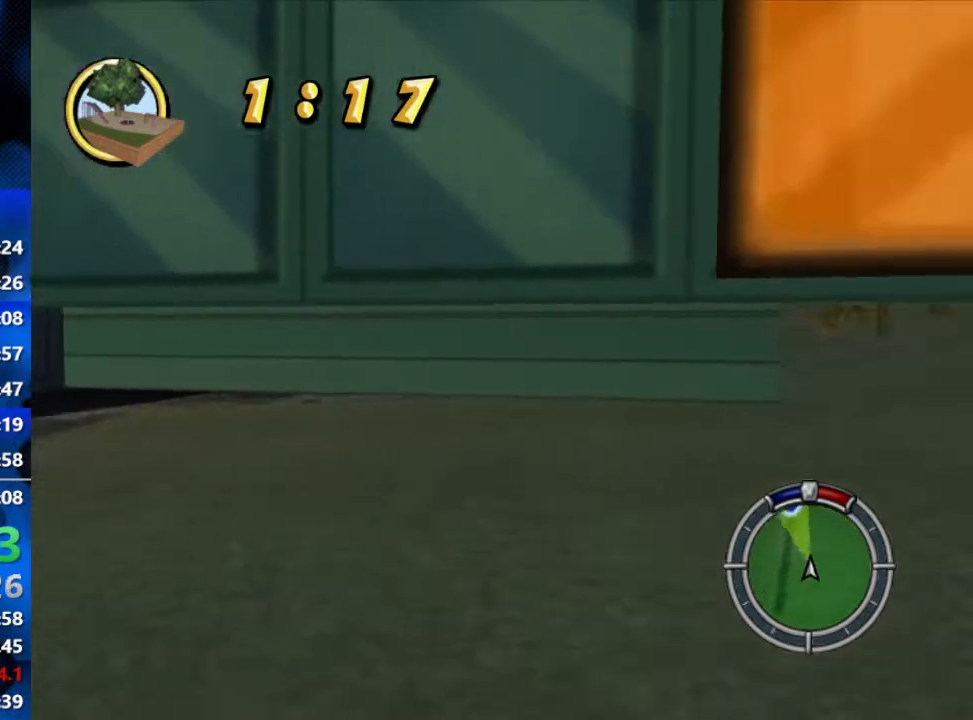
{"buttons": ["R2"], "left_stick": "left", "right_stick": "center", "events": [[200, "R2", "down"], [217, "L2", "up"]]}
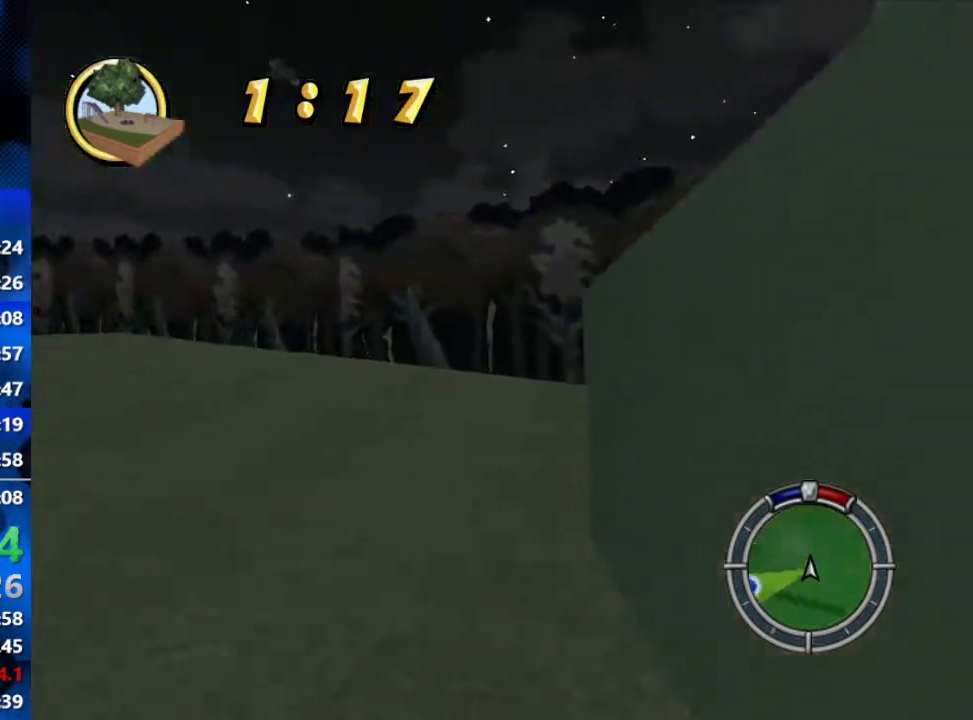
{"buttons": ["R2"], "left_stick": "left", "right_stick": "center", "events": [[250, "left_stick", "center"], [383, "left_stick", "left"]]}
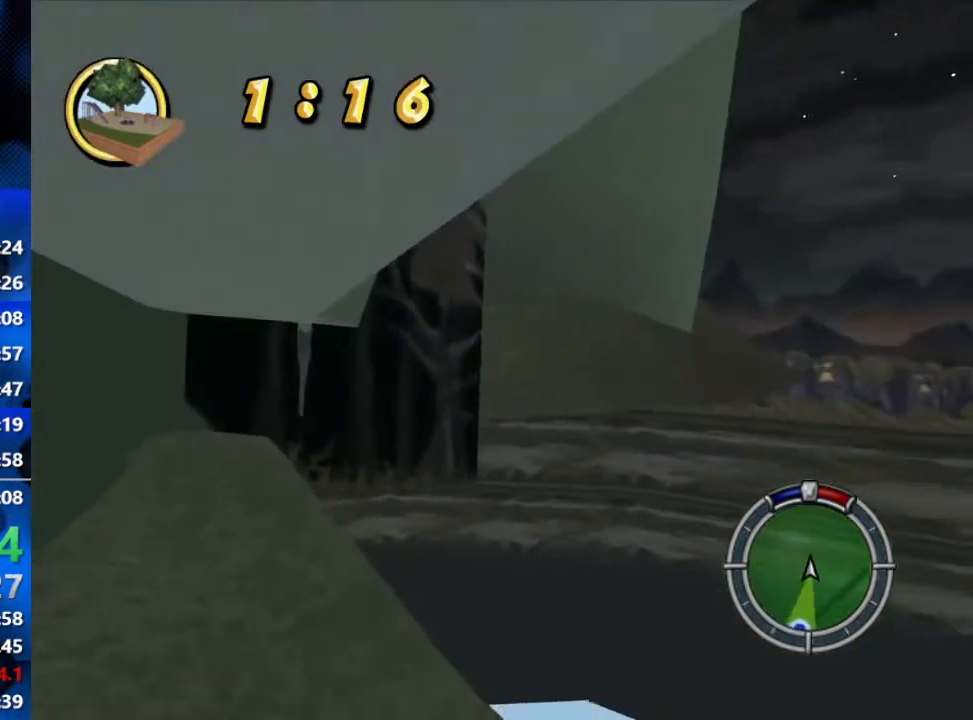
{"buttons": ["R2"], "left_stick": "center", "right_stick": "center", "events": [[383, "left_stick", "center"]]}
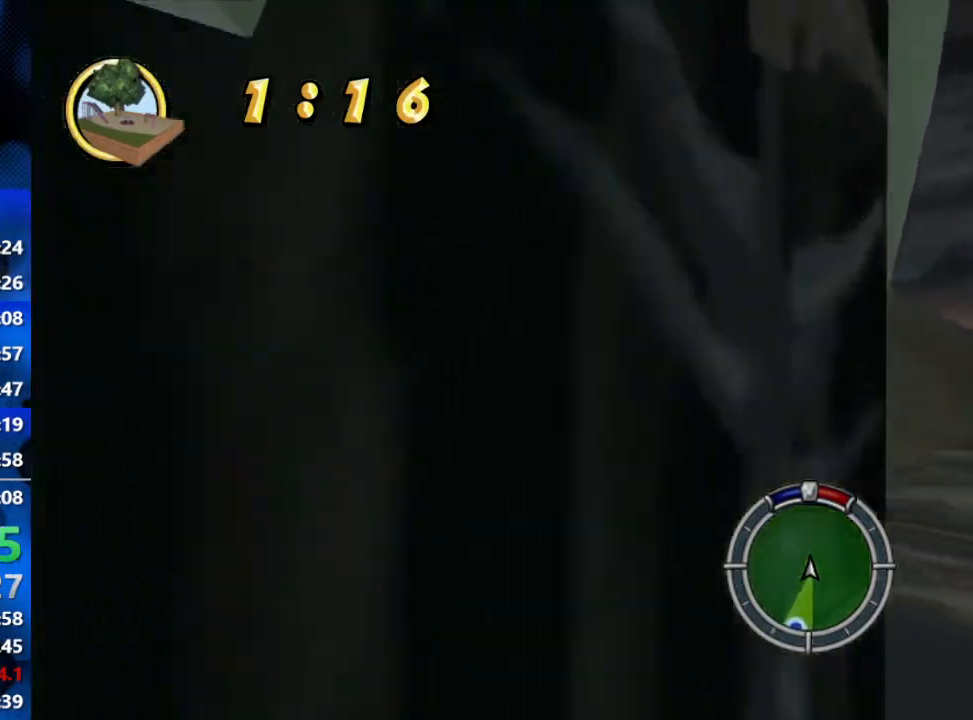
{"buttons": ["R2"], "left_stick": "center", "right_stick": "center", "events": [[183, "left_stick", "left"], [283, "left_stick", "center"]]}